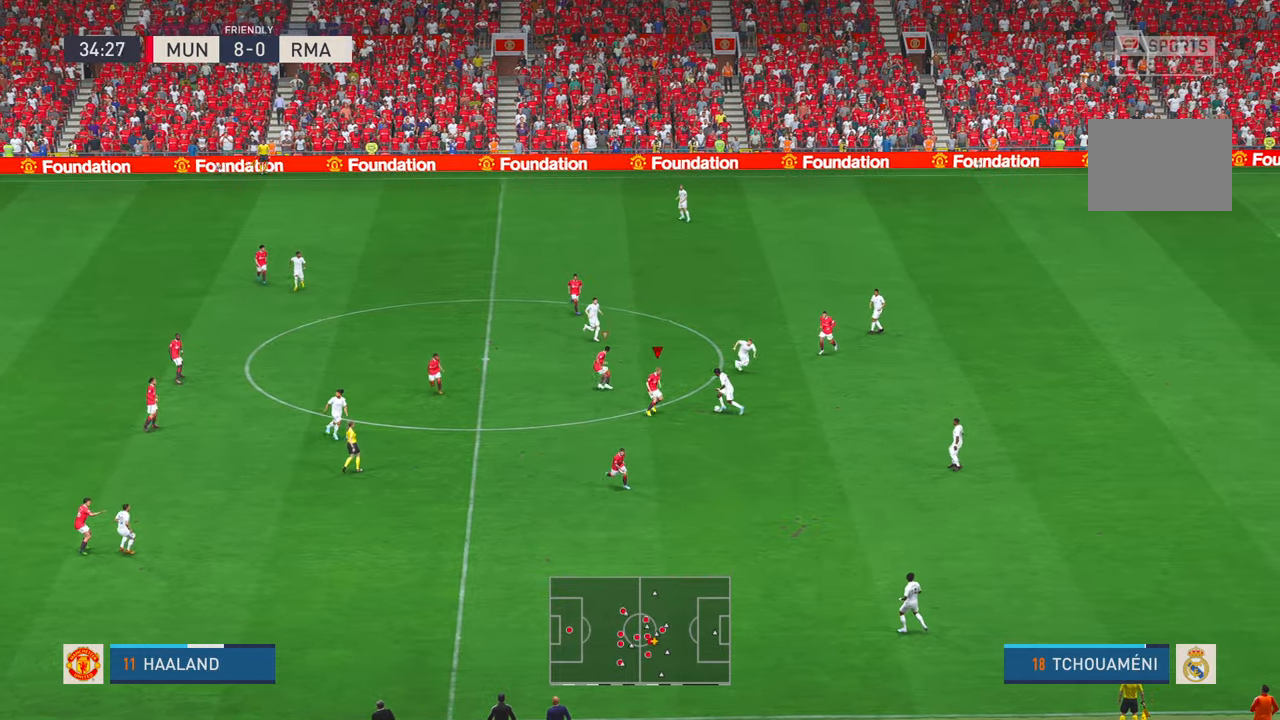
Gameplay with a controller (Xbox layout); each line is a JSON object with the inputs held at the frame after it. "events" lists button and stick changes between this image and that frame as [ms after this image, input, new state], when the widget could be followed in between. Not read: L3 R3 SELECT START.
{"buttons": ["R2"], "left_stick": "up-right", "right_stick": "center", "events": [[100, "X", "up"], [217, "left_stick", "up-right"]]}
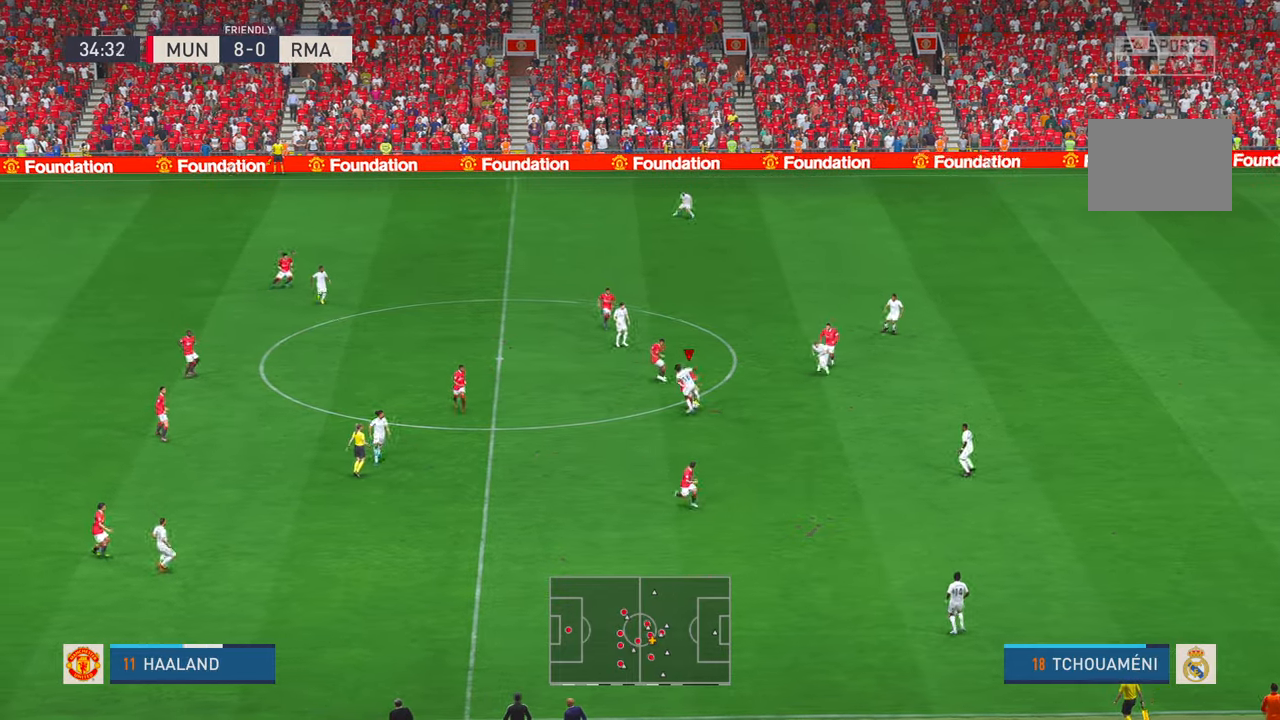
{"buttons": ["R2"], "left_stick": "down-right", "right_stick": "center", "events": [[134, "left_stick", "right"], [484, "left_stick", "down-right"]]}
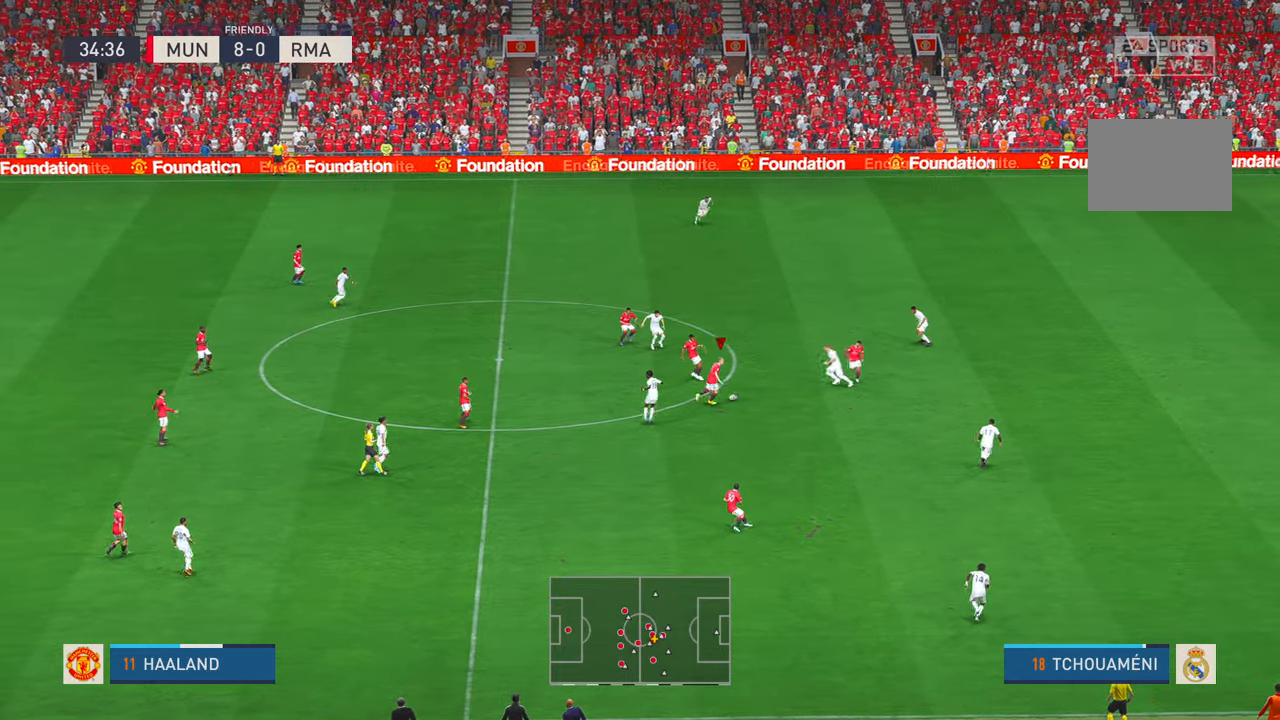
{"buttons": ["R2"], "left_stick": "up", "right_stick": "center", "events": [[300, "left_stick", "up"]]}
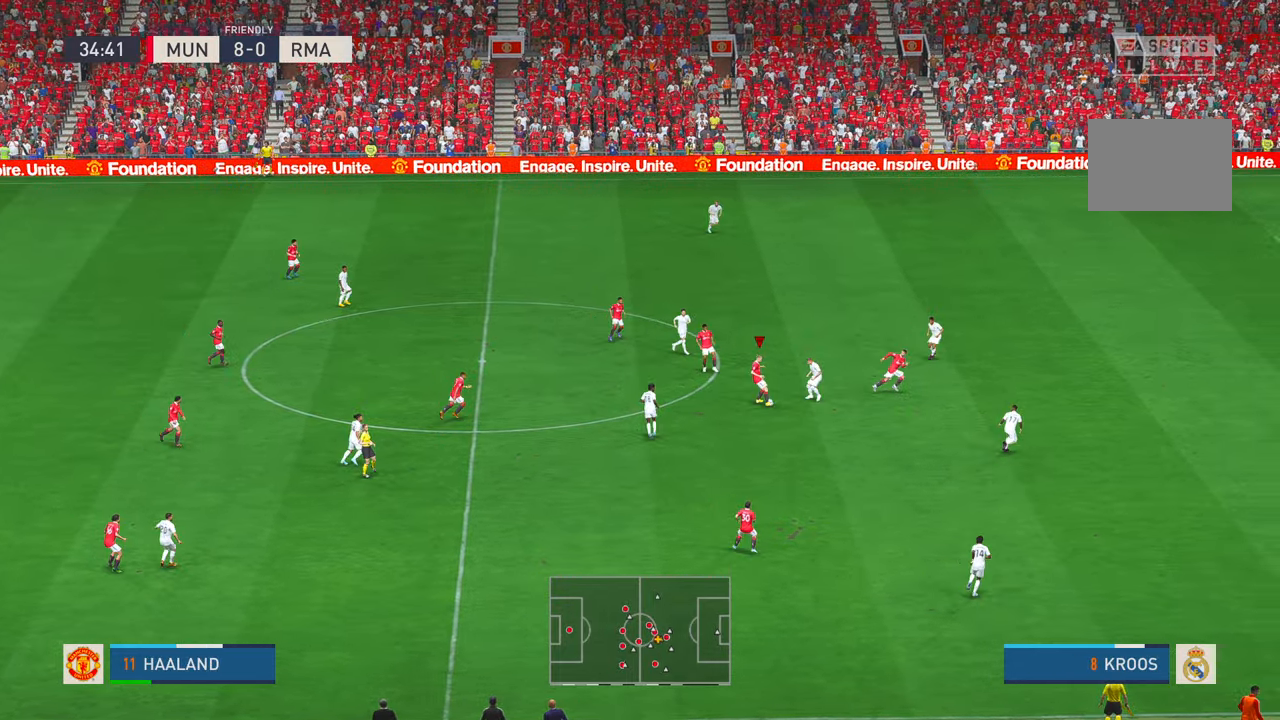
{"buttons": ["R2"], "left_stick": "up-right", "right_stick": "center", "events": [[384, "left_stick", "up-right"]]}
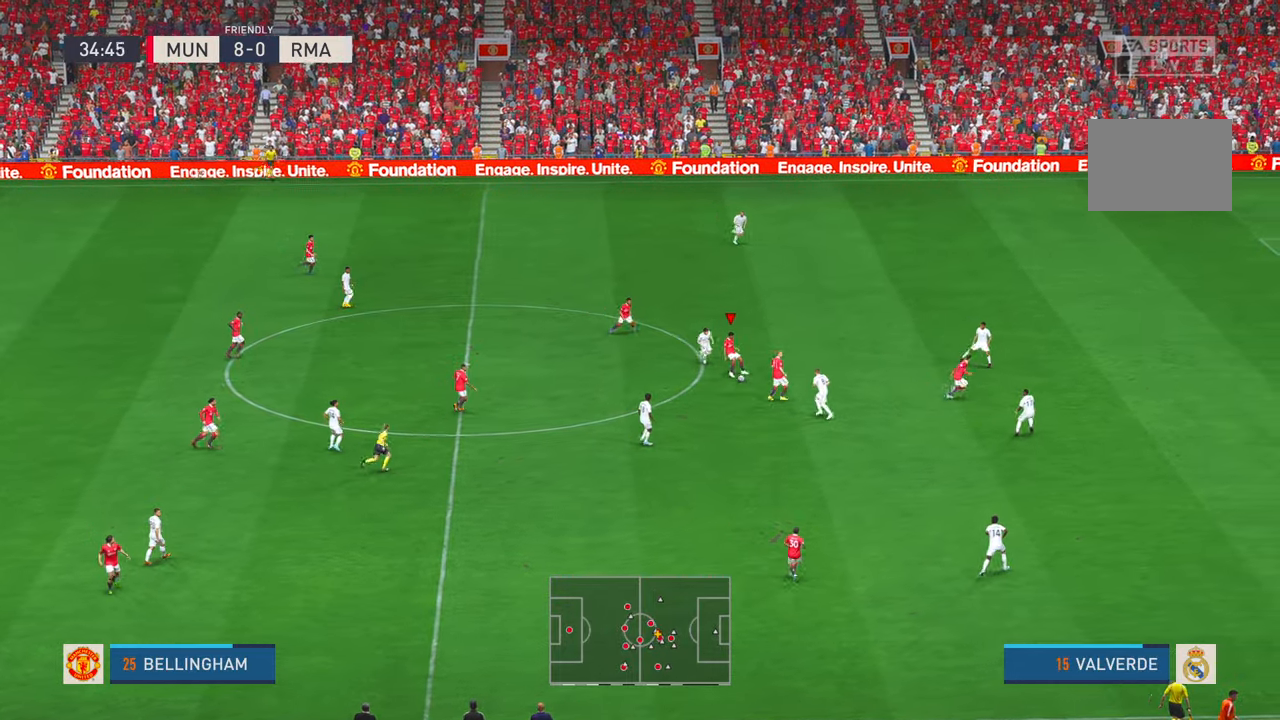
{"buttons": ["R2"], "left_stick": "up-right", "right_stick": "center", "events": []}
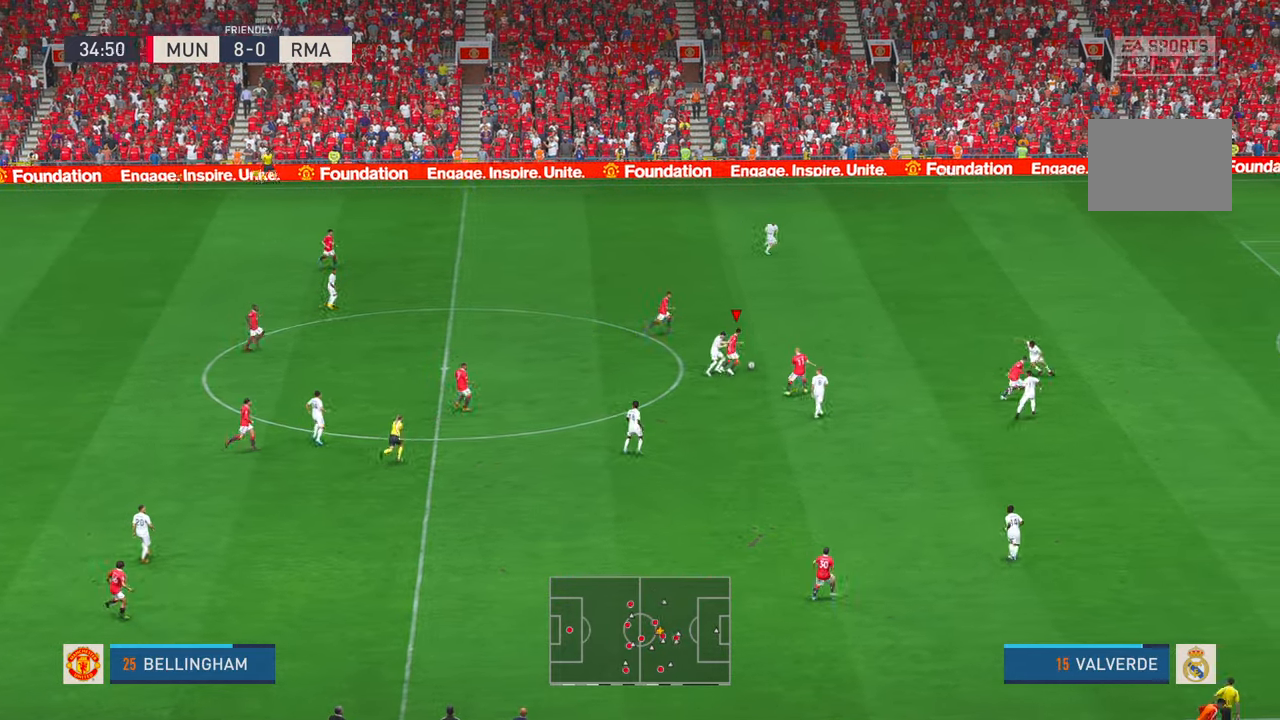
{"buttons": ["R2"], "left_stick": "up-right", "right_stick": "center", "events": []}
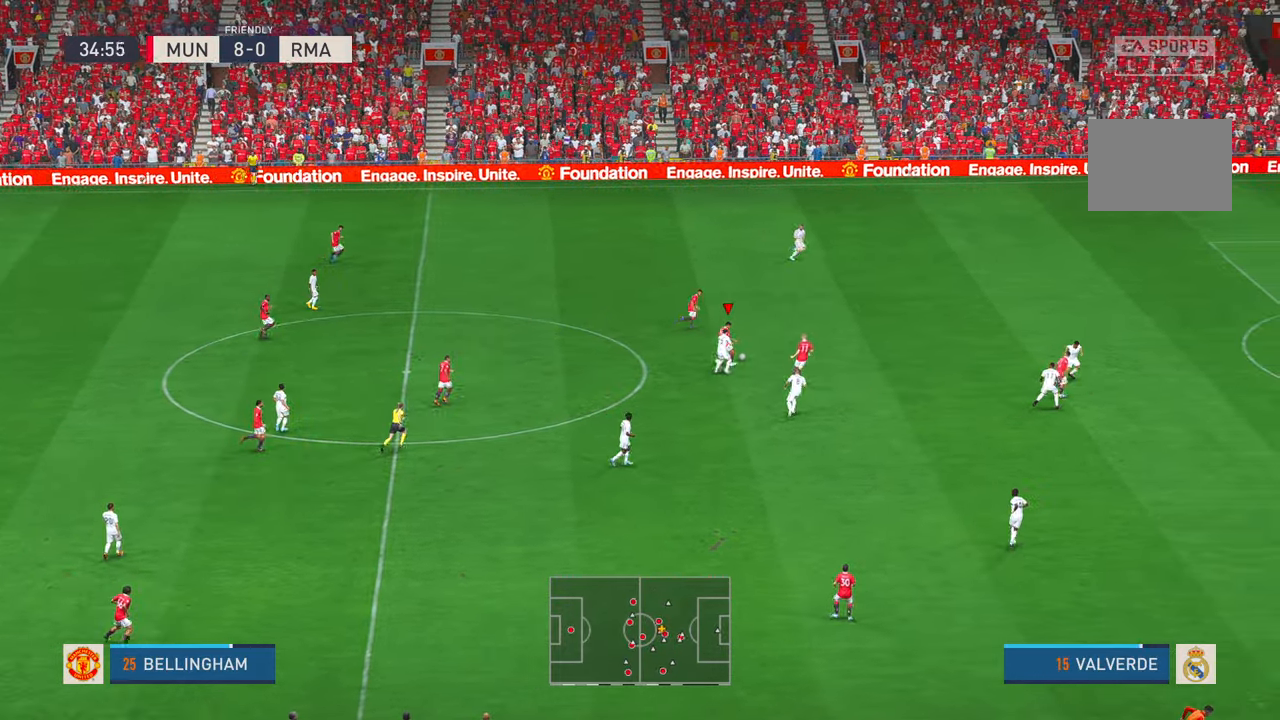
{"buttons": ["R2"], "left_stick": "up-right", "right_stick": "center", "events": [[117, "A", "down"], [184, "A", "up"]]}
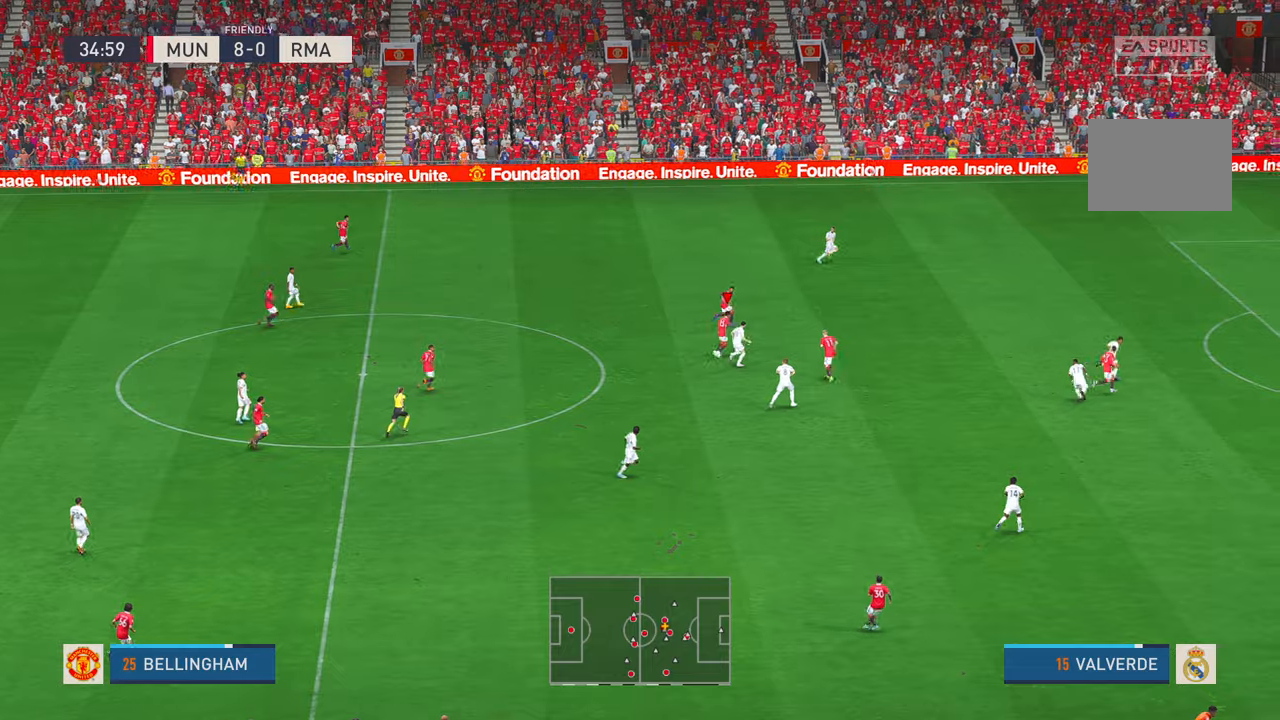
{"buttons": ["R2"], "left_stick": "up-right", "right_stick": "center", "events": []}
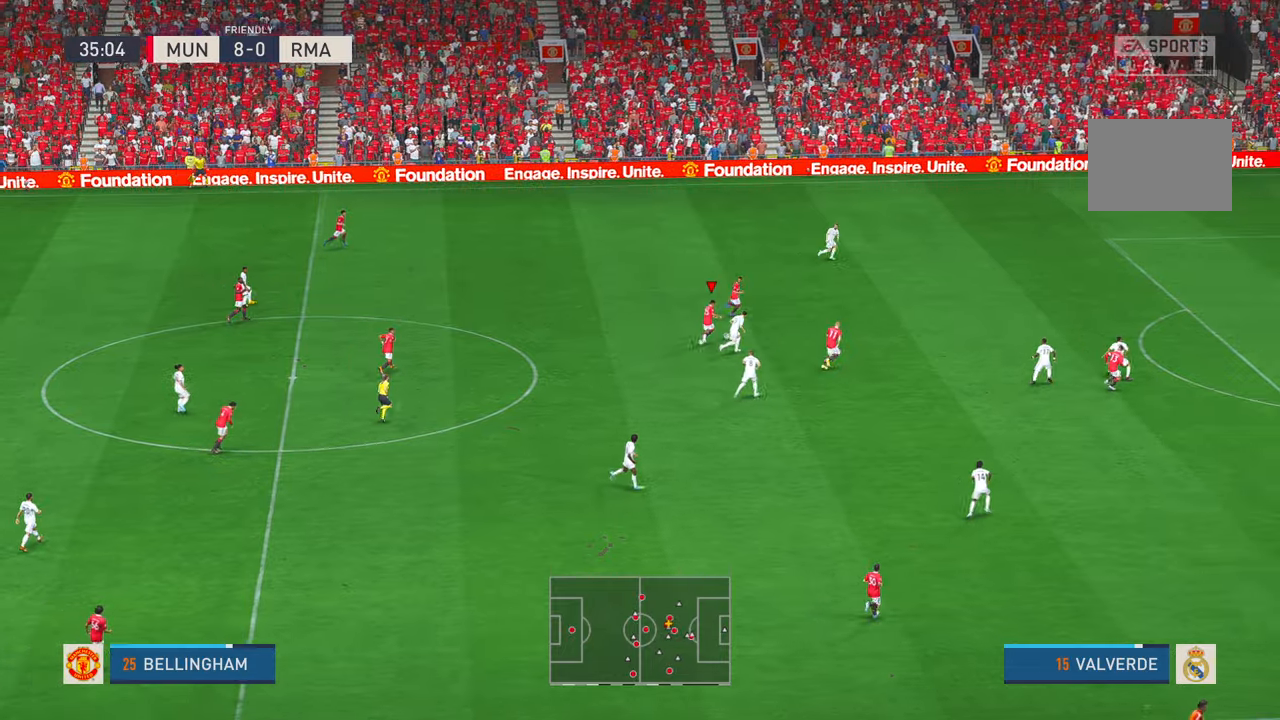
{"buttons": ["R2"], "left_stick": "up-right", "right_stick": "center", "events": [[84, "A", "down"], [184, "X", "down"], [200, "X", "up"], [217, "A", "up"], [267, "B", "down"], [350, "B", "up"]]}
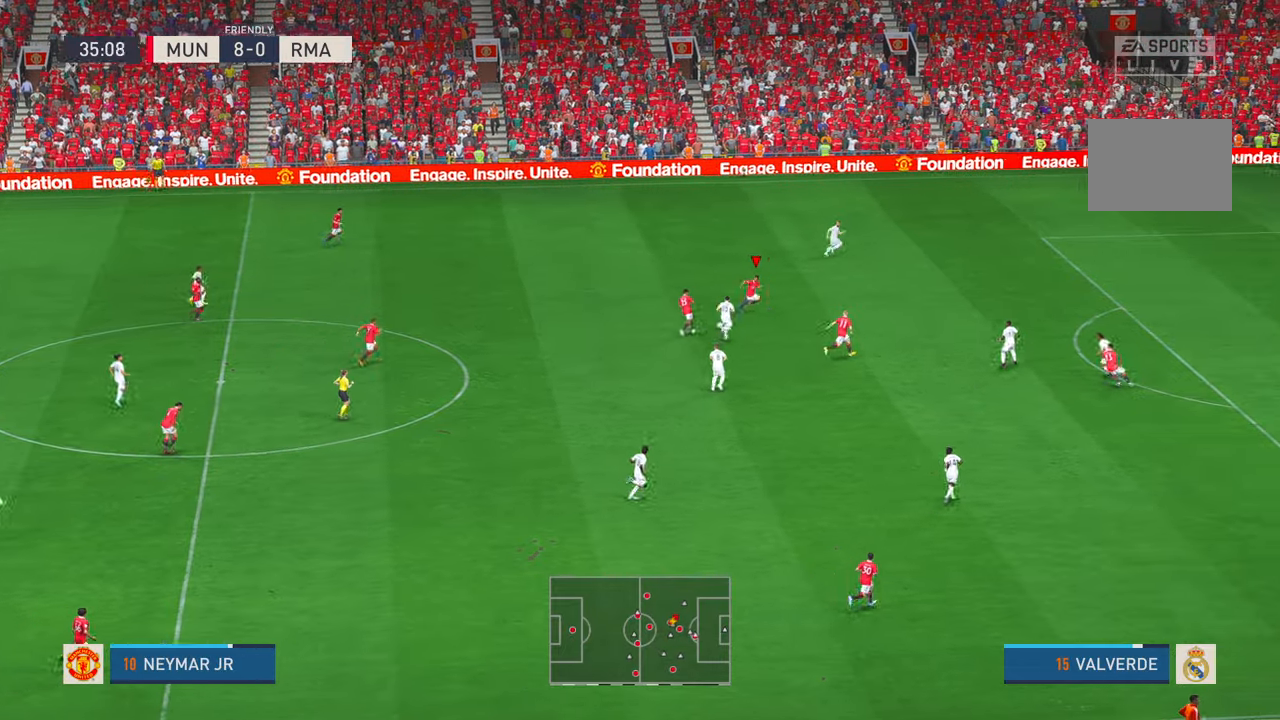
{"buttons": ["X", "R2"], "left_stick": "up-right", "right_stick": "center", "events": [[467, "X", "down"]]}
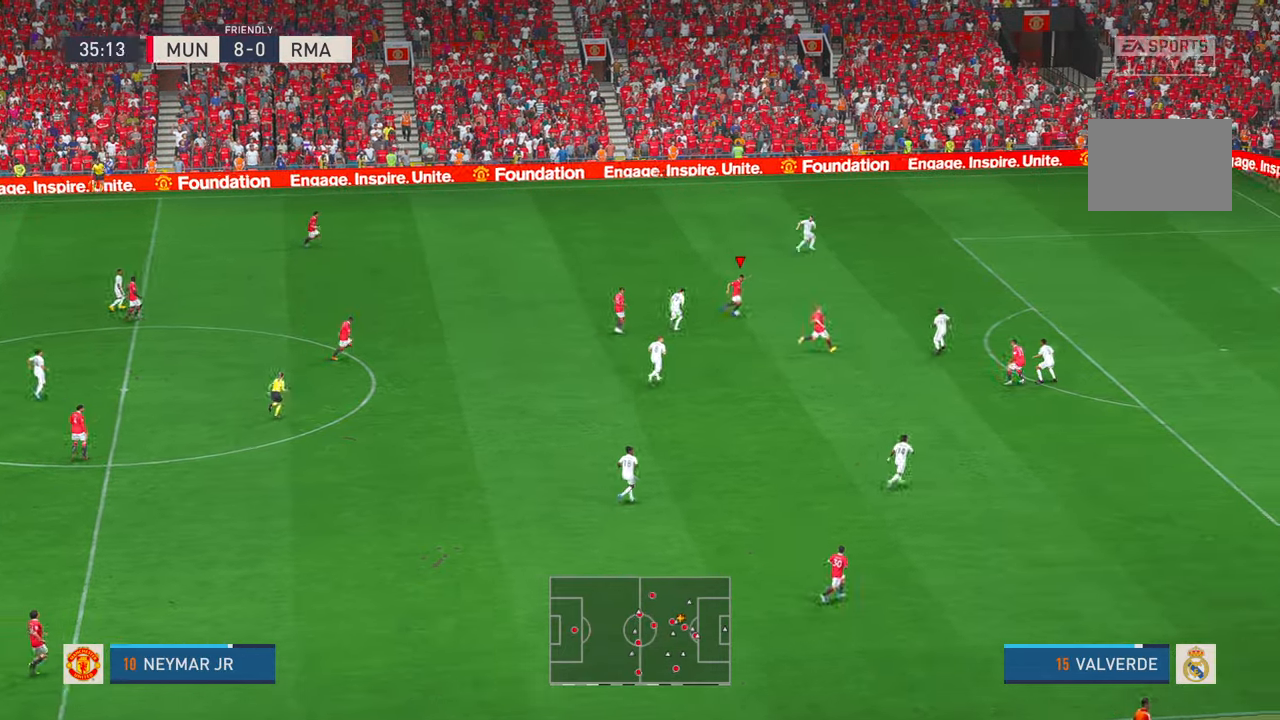
{"buttons": ["R2"], "left_stick": "up-right", "right_stick": "center", "events": [[17, "X", "up"], [100, "B", "down"], [117, "X", "down"], [150, "B", "up"], [167, "X", "up"]]}
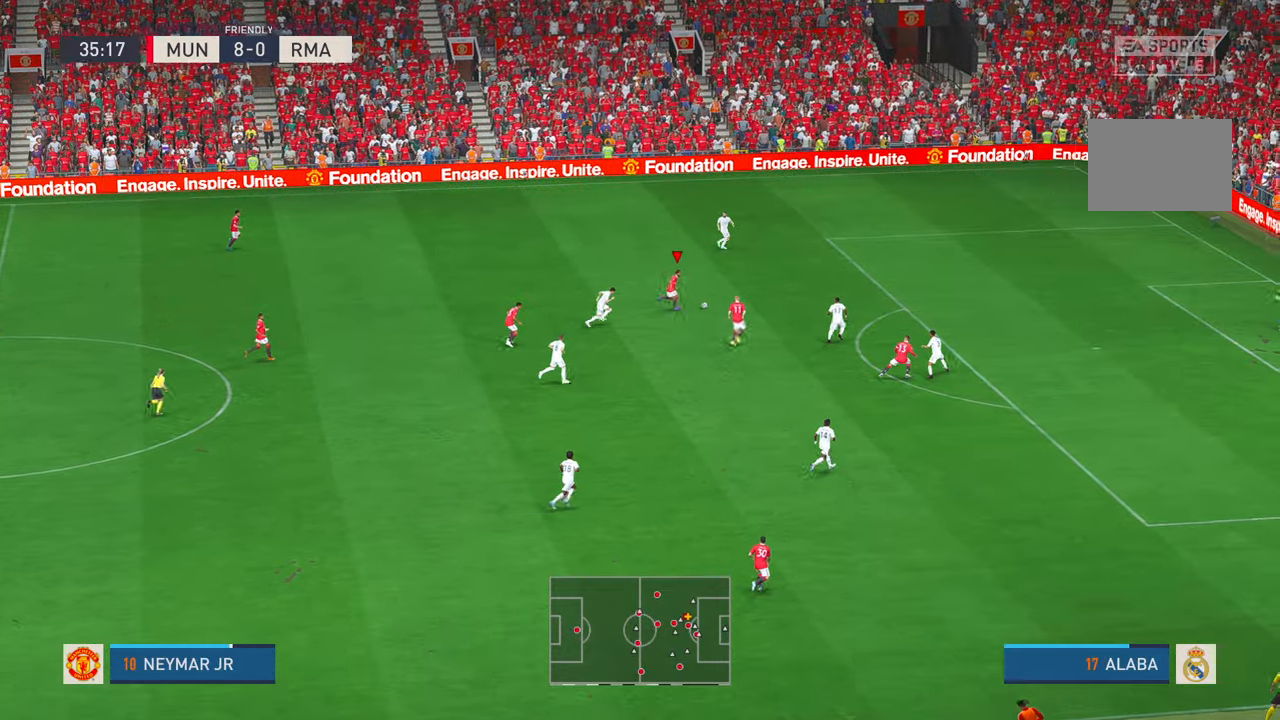
{"buttons": ["R2"], "left_stick": "up-right", "right_stick": "center", "events": []}
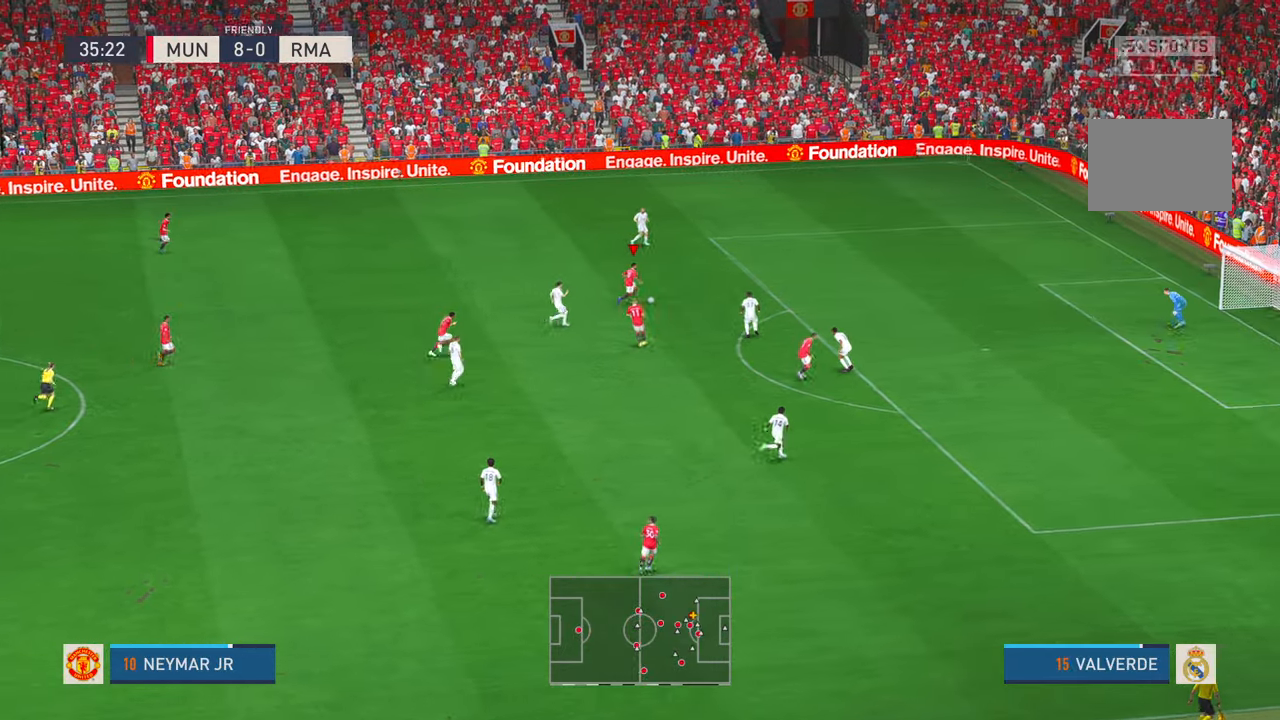
{"buttons": ["R2"], "left_stick": "up-right", "right_stick": "center", "events": []}
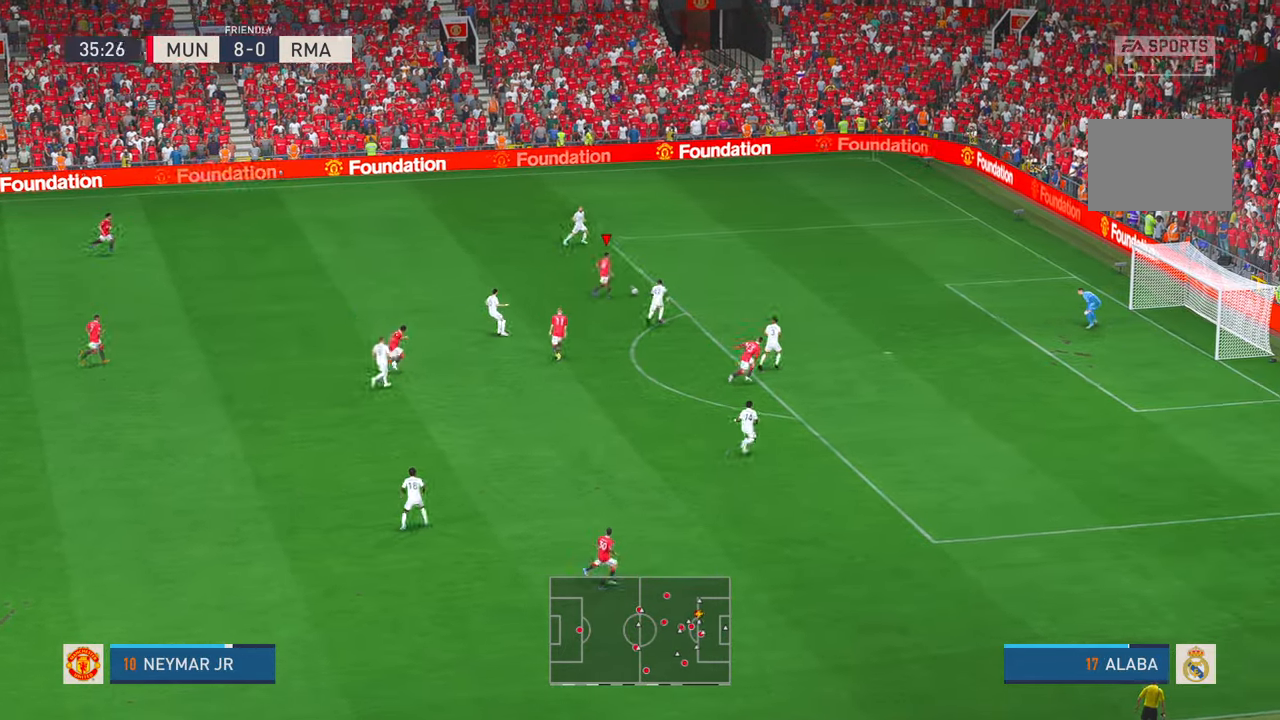
{"buttons": [], "left_stick": "down-right", "right_stick": "center", "events": [[167, "left_stick", "right"], [350, "left_stick", "down-right"], [400, "R2", "up"], [417, "B", "down"], [467, "B", "up"]]}
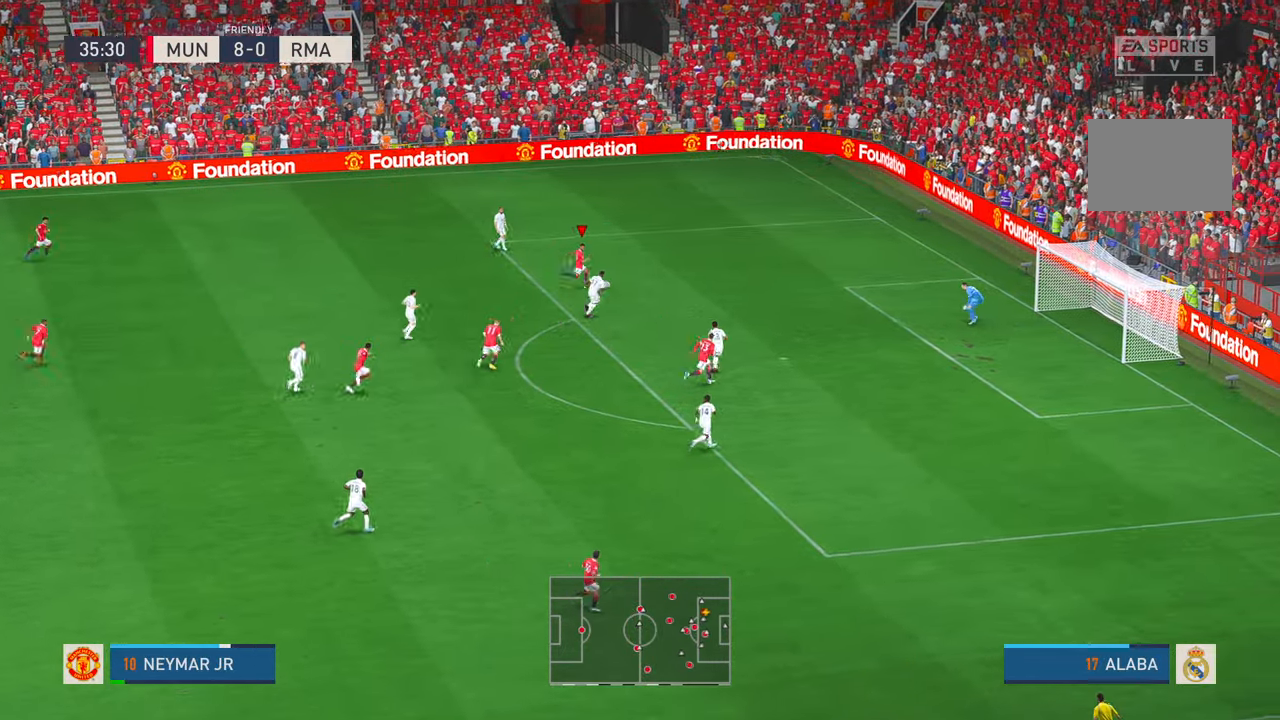
{"buttons": [], "left_stick": "down-right", "right_stick": "center", "events": []}
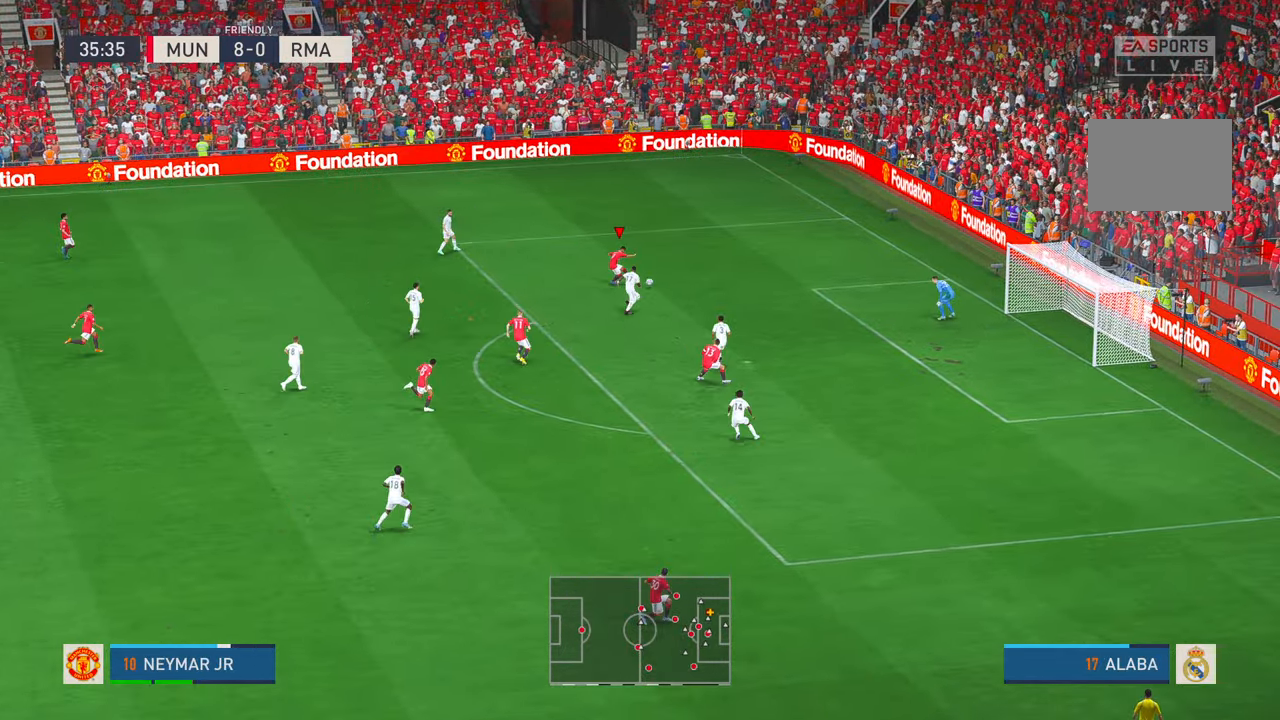
{"buttons": [], "left_stick": "center", "right_stick": "center", "events": [[284, "left_stick", "center"]]}
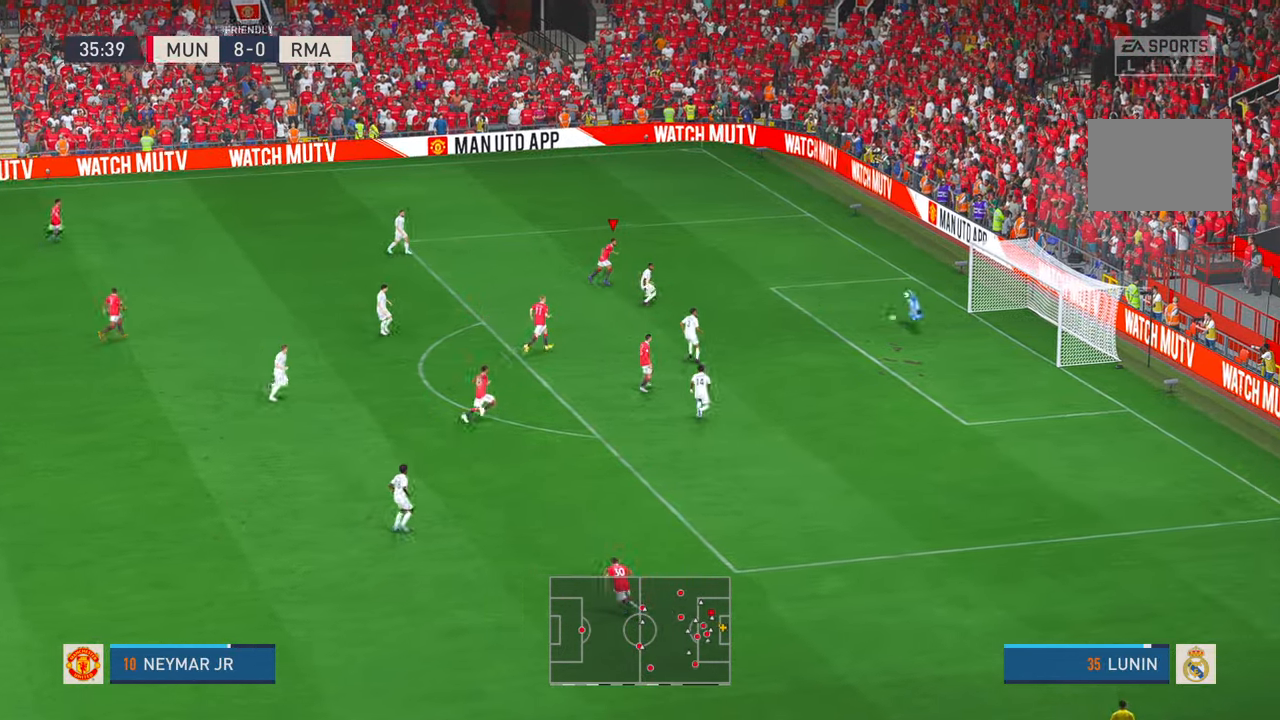
{"buttons": [], "left_stick": "center", "right_stick": "center", "events": []}
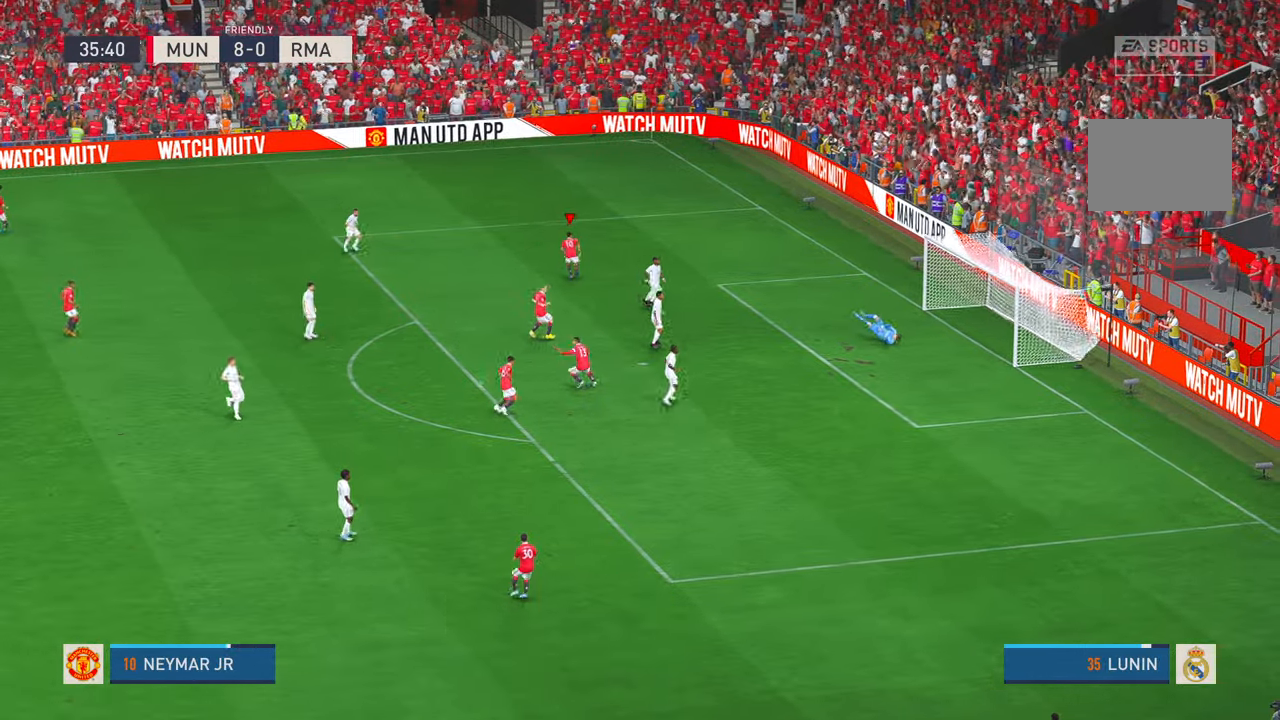
{"buttons": [], "left_stick": "center", "right_stick": "center", "events": []}
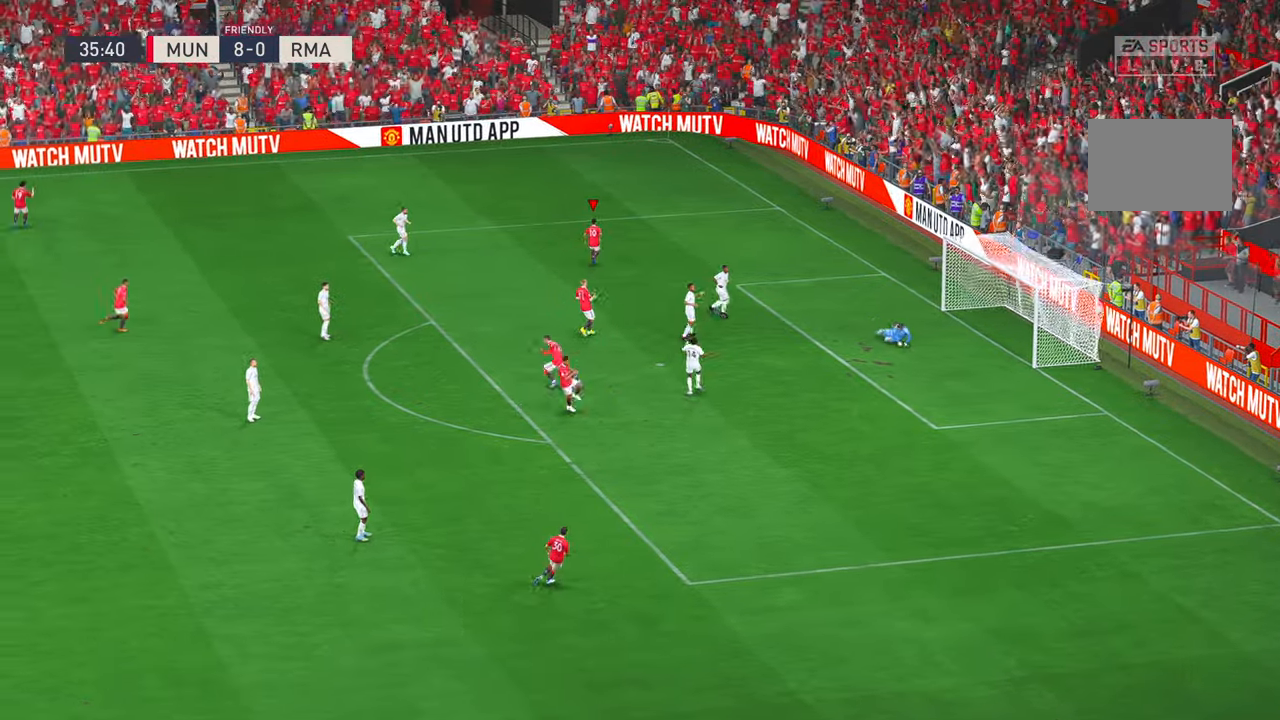
{"buttons": ["A"], "left_stick": "center", "right_stick": "center", "events": [[317, "A", "down"]]}